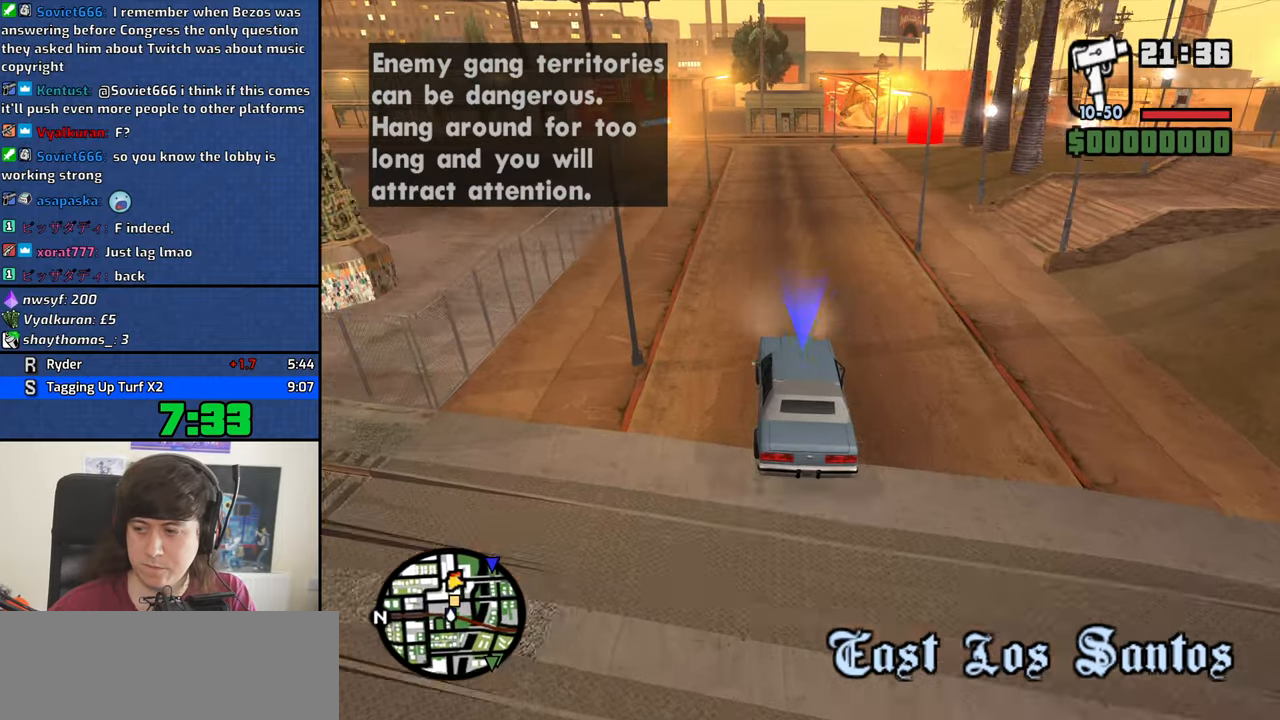
Gameplay with keyboard and mouse; each line is a JSON object with the keys and mouse buttons held at the frame after it. "events" lists presses ("down") and releases ("up") of "1", "2", "3", "4", "5", "6", "8", "a", "alt", "b", "c", "ctrl", "d", "down", "e", "escape", "f", "f1", "f2", "f3", "g", "h", "left", "n", "num2", "q", "r", "right", "s", "shift", "space", "t", "tab", "up", "v", "w", "x", "y", "z", "mouse_left", "mouse_middle", "mouse_right", "mouse_wheel_up" and "mouse_wheel_down" between this image and that frame as [ms after this image, input, new state], when the widget could be followed in between. "mouse_left", "mouse_middle", "mouse_right", "mouse_wheel_up", "mouse_wheel_down" = the "left", "middle", "right", "wheel_up", "wheel_down" buttons of the "mouse" list. No other keys are recorded. Mouse movement is not recorded.
{"keys": ["d", "w"], "mouse": [], "events": [[483, "d", "down"]]}
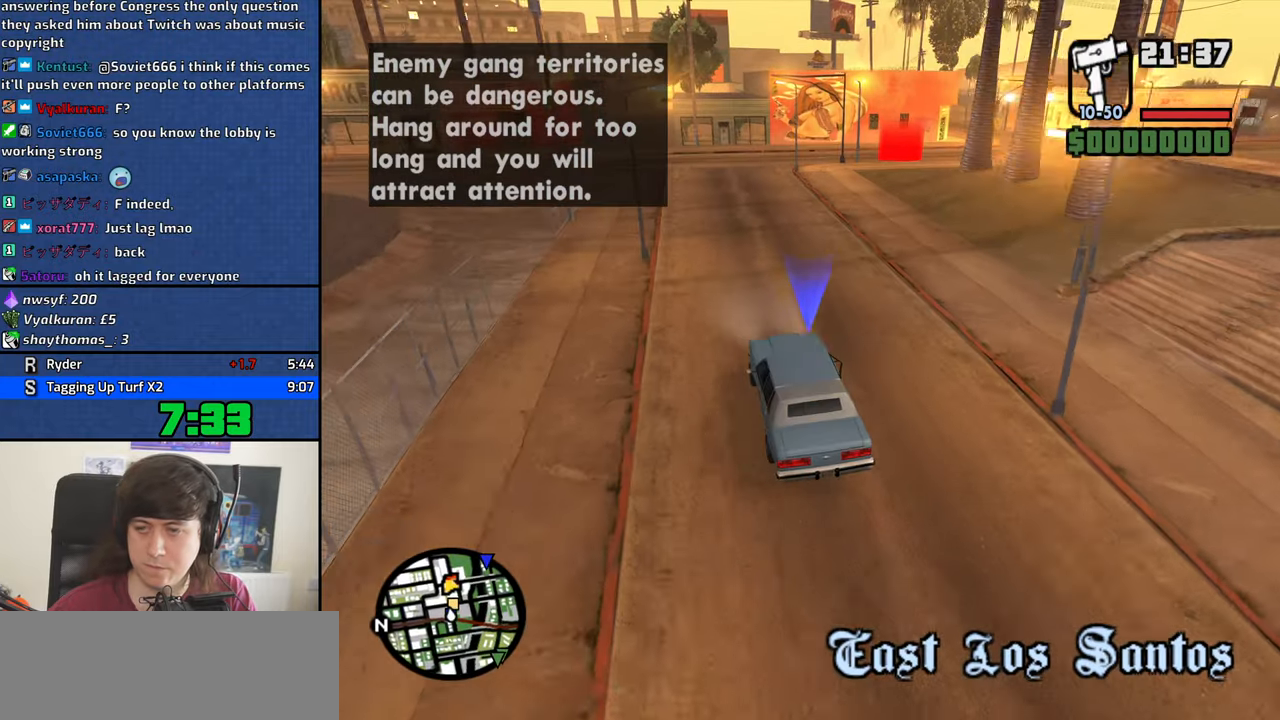
{"keys": ["d"], "mouse": [], "events": [[167, "d", "up"], [250, "d", "down"], [350, "w", "up"]]}
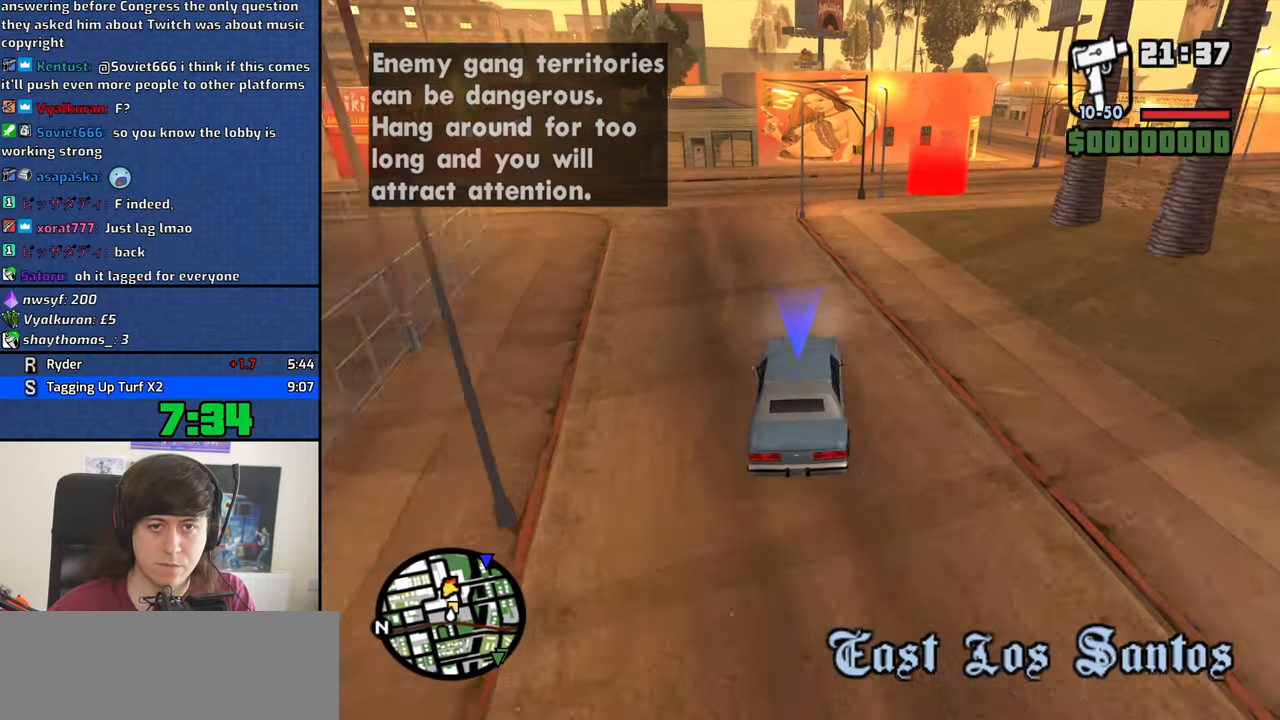
{"keys": ["a", "w"], "mouse": [], "events": [[183, "w", "down"], [317, "d", "up"], [500, "a", "down"]]}
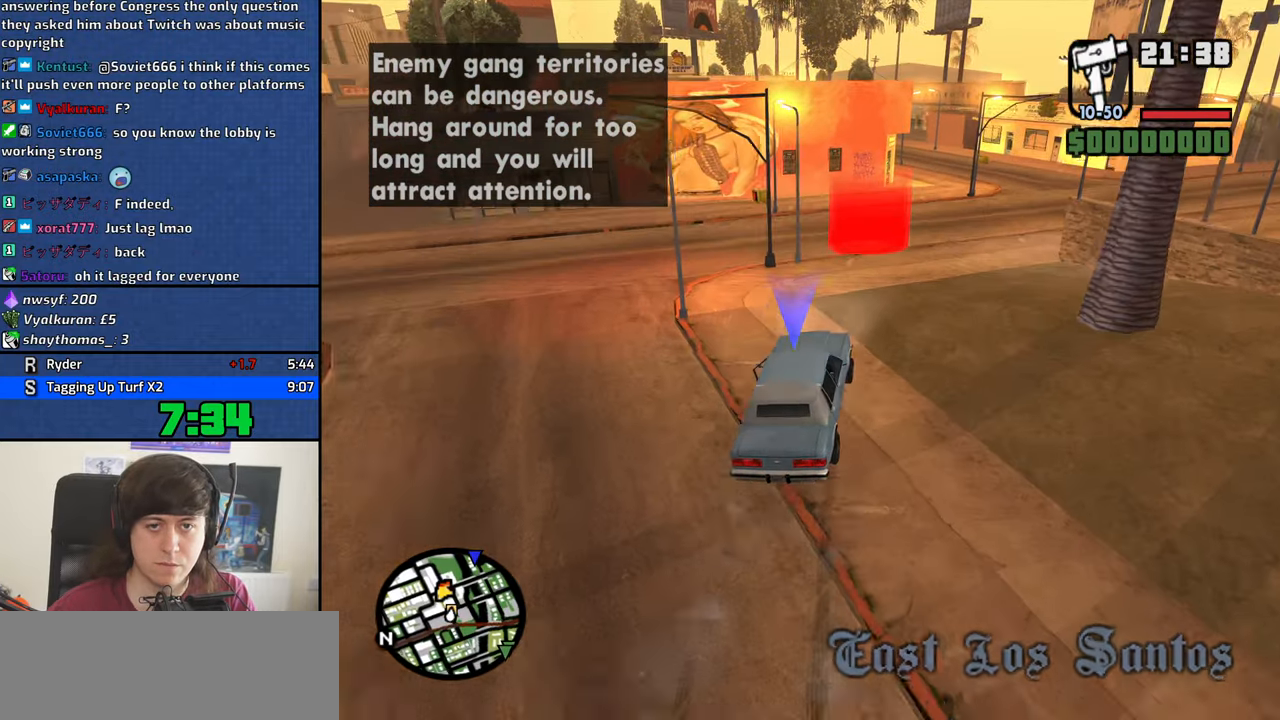
{"keys": ["s", "space"], "mouse": [], "events": [[50, "w", "up"], [150, "a", "up"], [150, "space", "down"], [200, "s", "down"]]}
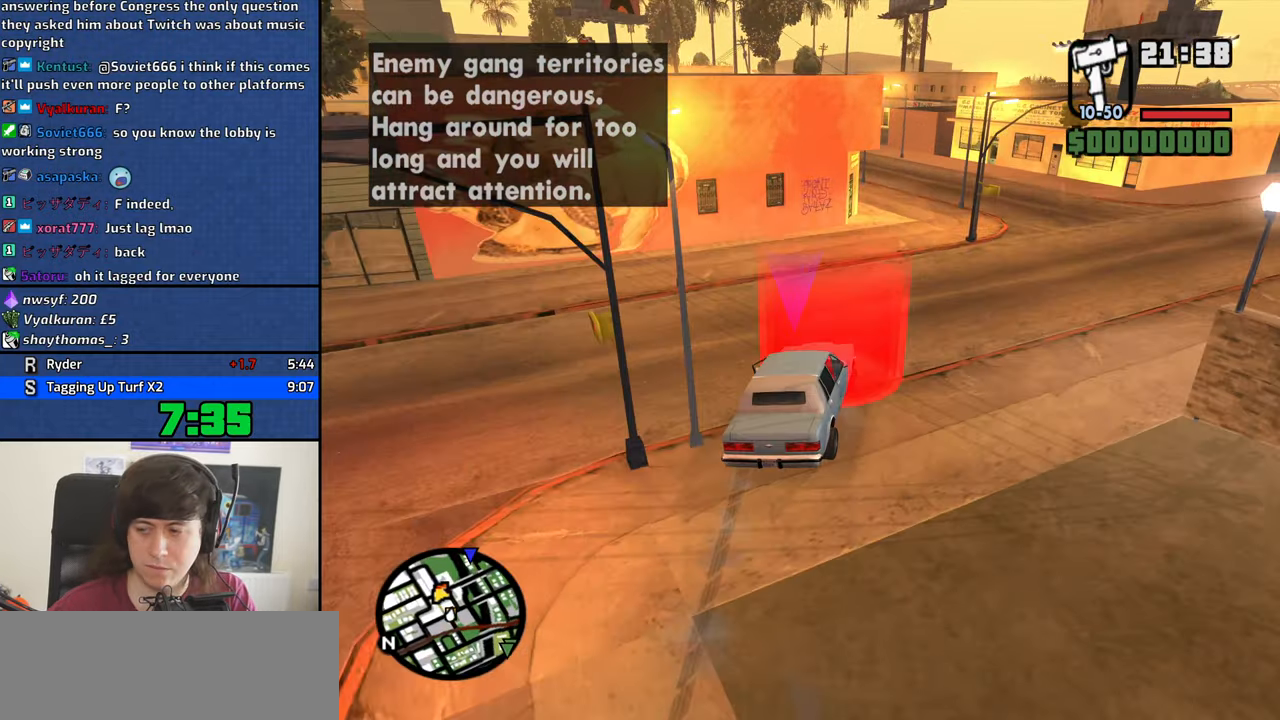
{"keys": ["d", "s", "space"], "mouse": [], "events": [[300, "d", "down"]]}
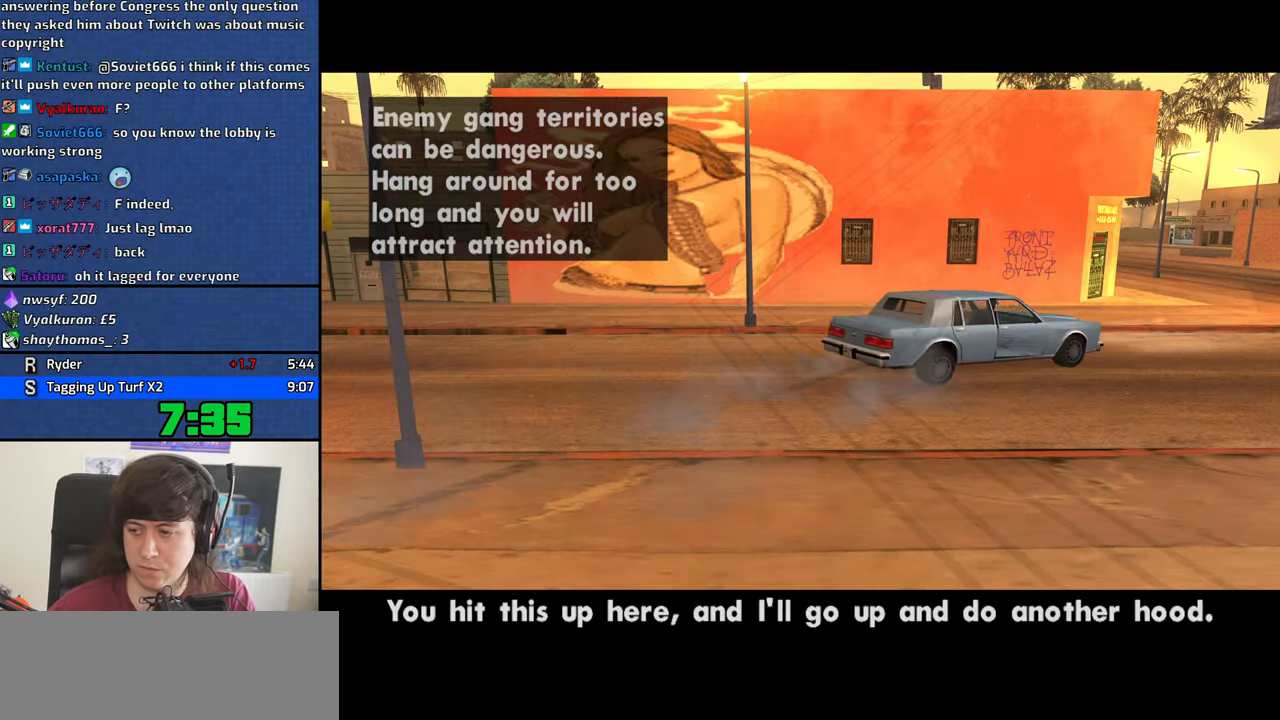
{"keys": ["space"], "mouse": [], "events": [[83, "a", "down"], [83, "d", "up"], [133, "space", "up"], [183, "s", "up"], [233, "a", "up"], [233, "d", "down"], [233, "space", "down"], [267, "d", "up"], [317, "a", "down"], [317, "space", "up"], [317, "w", "down"], [417, "a", "up"], [417, "d", "down"], [417, "w", "up"], [467, "space", "down"], [500, "d", "up"]]}
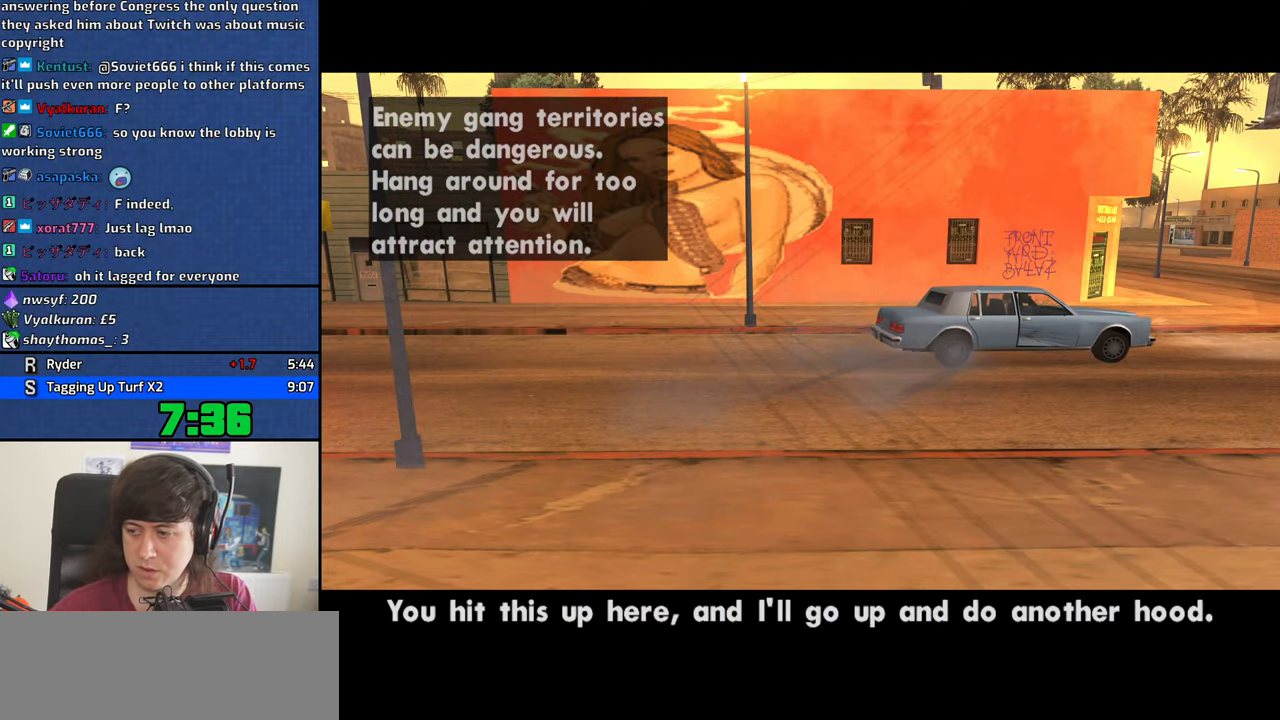
{"keys": ["a", "w"], "mouse": [], "events": [[50, "a", "down"], [50, "space", "up"], [50, "w", "down"], [100, "a", "up"], [100, "w", "up"], [150, "d", "down"], [200, "d", "up"], [200, "space", "down"], [250, "a", "down"], [250, "space", "up"], [250, "w", "down"], [333, "a", "up"], [333, "d", "down"], [333, "w", "up"], [383, "d", "up"], [383, "space", "down"], [483, "a", "down"], [483, "space", "up"], [483, "w", "down"]]}
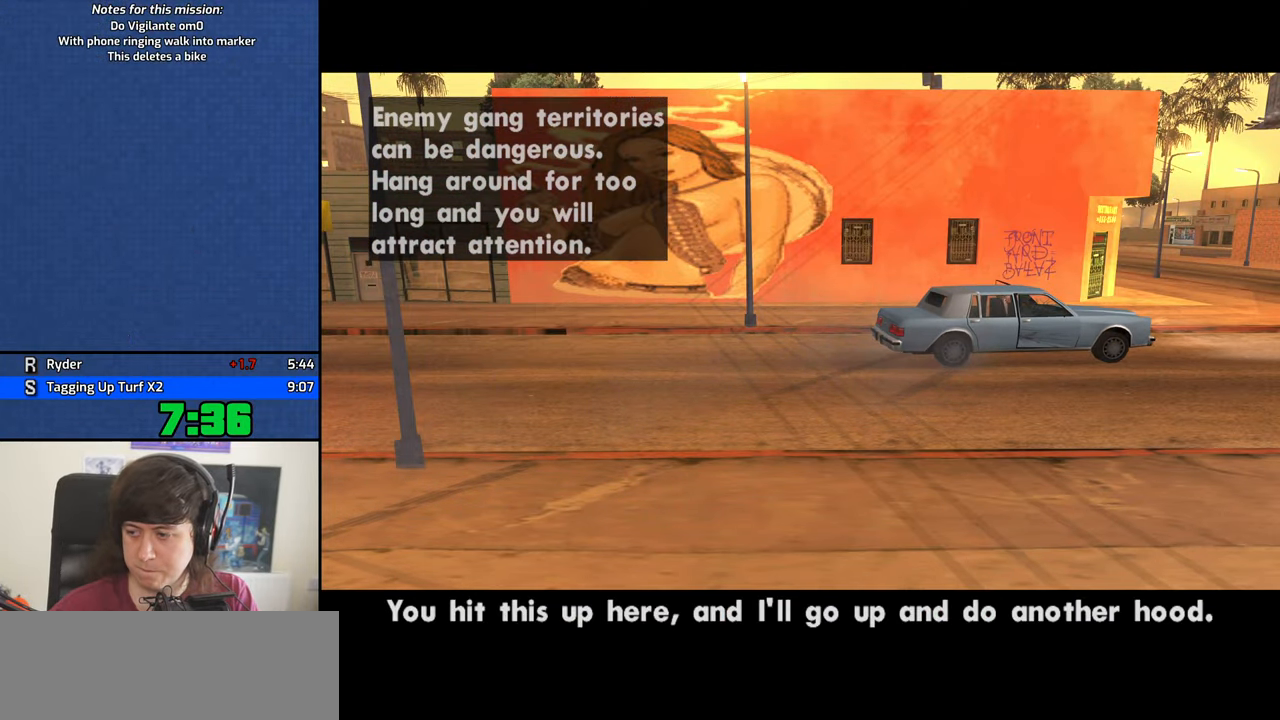
{"keys": ["space"], "mouse": [], "events": [[17, "a", "up"], [17, "d", "down"], [17, "w", "up"], [117, "d", "up"], [117, "space", "down"], [167, "a", "down"], [167, "space", "up"], [167, "w", "down"], [217, "a", "up"], [217, "w", "up"], [250, "d", "down"], [300, "d", "up"], [300, "space", "down"], [350, "a", "down"], [350, "space", "up"], [350, "w", "down"], [450, "a", "up"], [450, "d", "down"], [450, "w", "up"], [500, "d", "up"], [500, "space", "down"]]}
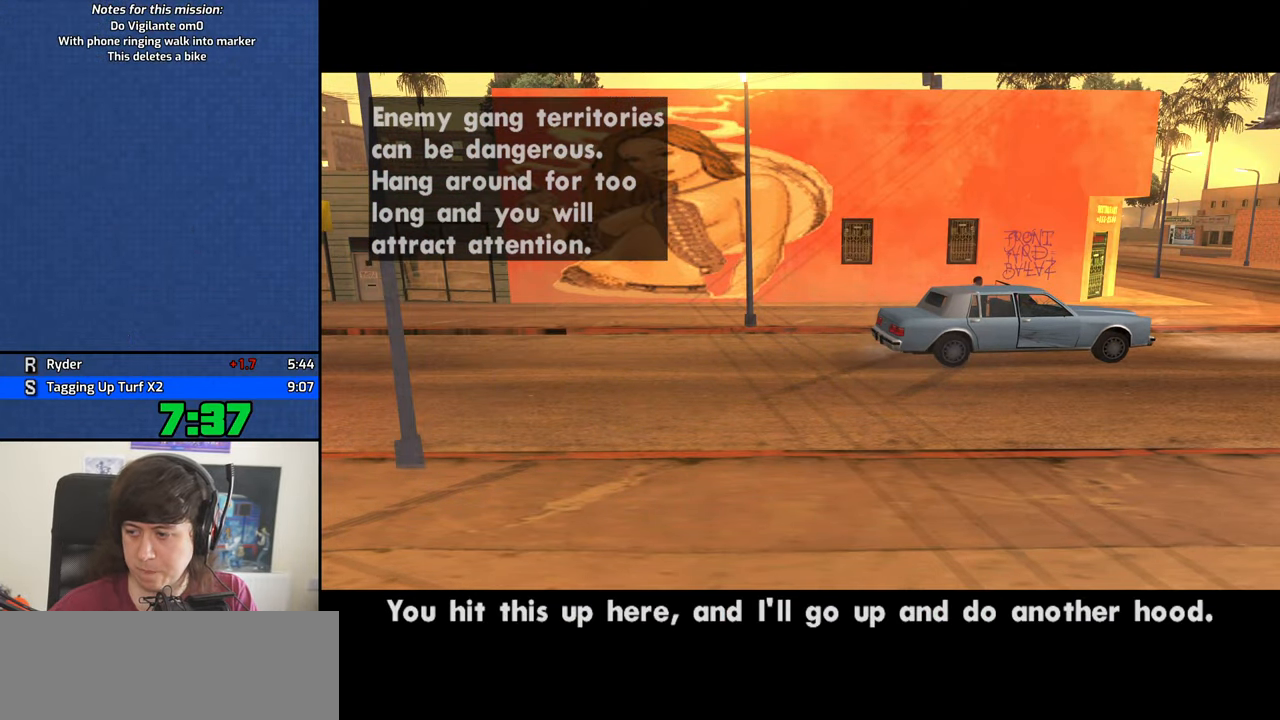
{"keys": ["a", "w"], "mouse": [], "events": [[83, "a", "down"], [83, "space", "up"], [83, "w", "down"], [133, "a", "up"], [133, "w", "up"], [183, "d", "down"], [233, "d", "up"], [233, "space", "down"], [267, "a", "down"], [267, "space", "up"], [267, "w", "down"], [366, "a", "up"], [366, "d", "down"], [366, "w", "up"], [416, "d", "up"], [466, "space", "down"], [499, "a", "down"], [499, "space", "up"], [499, "w", "down"]]}
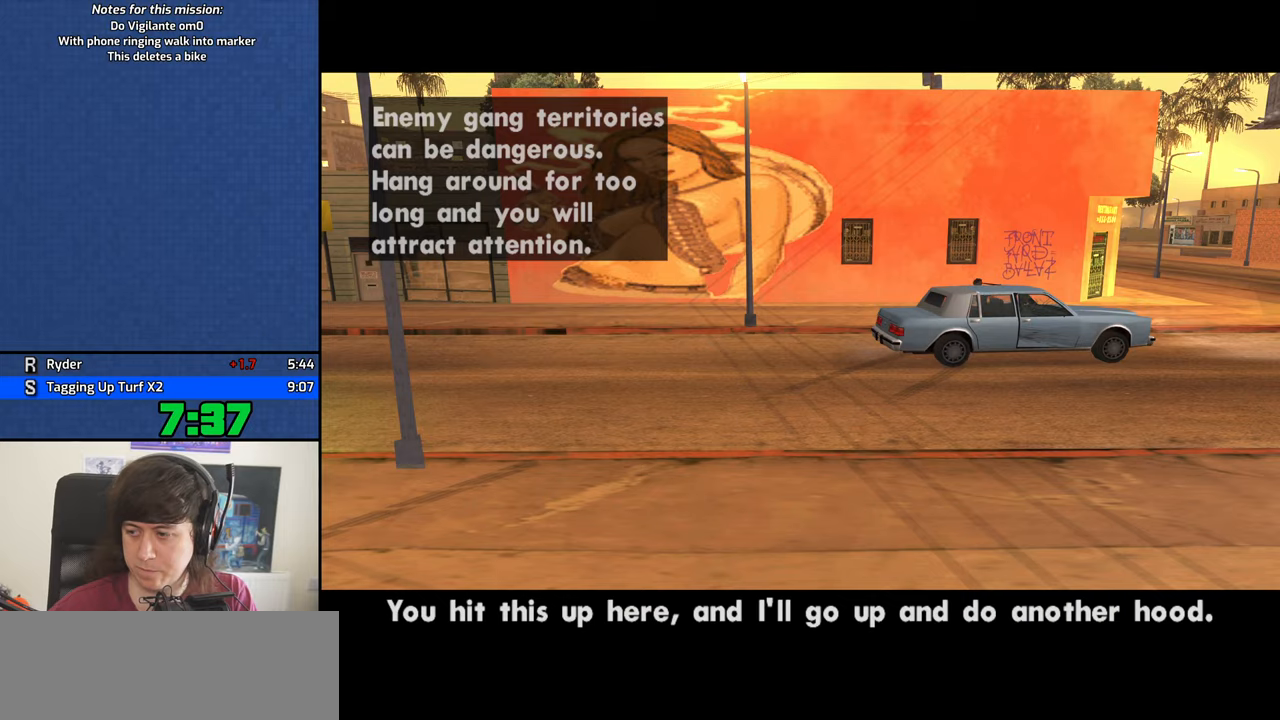
{"keys": ["d"], "mouse": [], "events": [[33, "a", "up"], [33, "w", "up"], [83, "d", "down"], [133, "d", "up"], [133, "space", "down"], [183, "a", "down"], [183, "space", "up"], [183, "w", "down"], [267, "a", "up"], [267, "d", "down"], [267, "w", "up"], [317, "space", "down"], [367, "d", "up"], [417, "a", "down"], [417, "space", "up"], [417, "w", "down"], [467, "w", "up"], [500, "a", "up"], [500, "d", "down"]]}
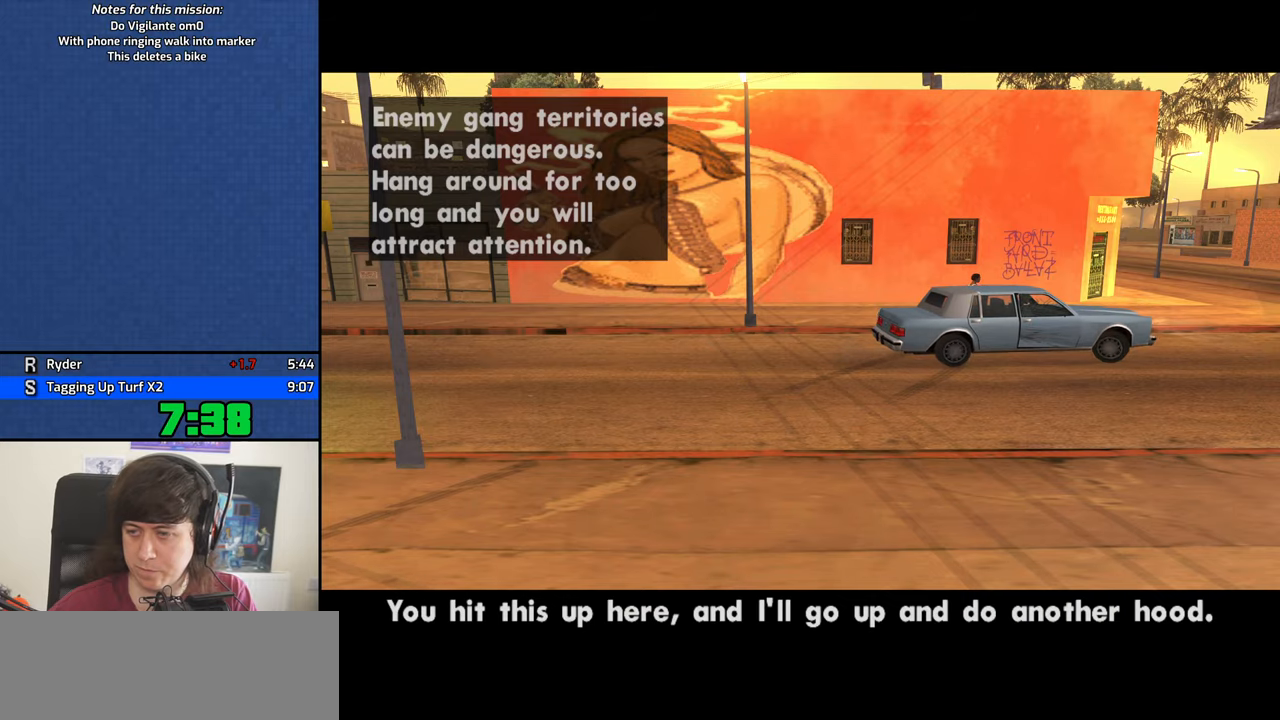
{"keys": ["space", "w"], "mouse": [], "events": [[50, "d", "up"], [50, "space", "down"], [100, "a", "down"], [100, "w", "down"], [150, "space", "up"], [200, "a", "up"], [250, "d", "down"], [283, "d", "up"], [283, "space", "down"], [383, "space", "up"], [483, "space", "down"]]}
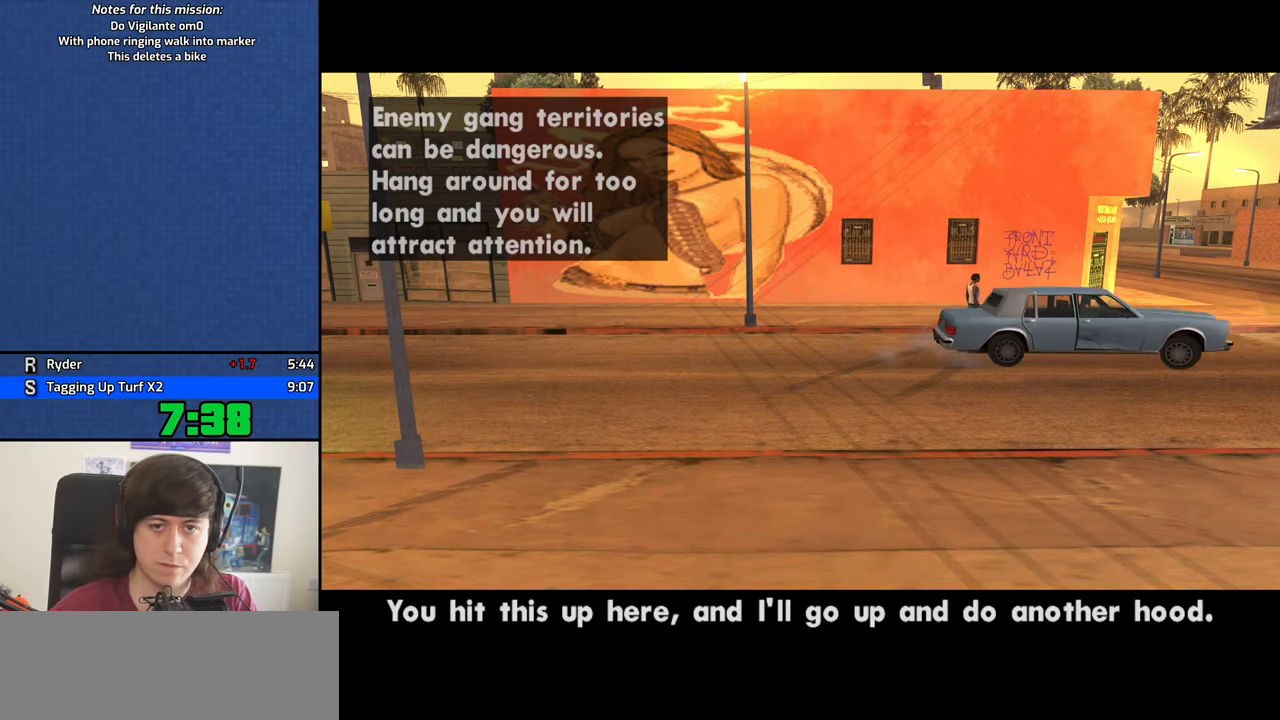
{"keys": ["w"], "mouse": [], "events": [[67, "space", "up"], [217, "space", "down"], [250, "space", "up"], [400, "space", "down"], [483, "space", "up"]]}
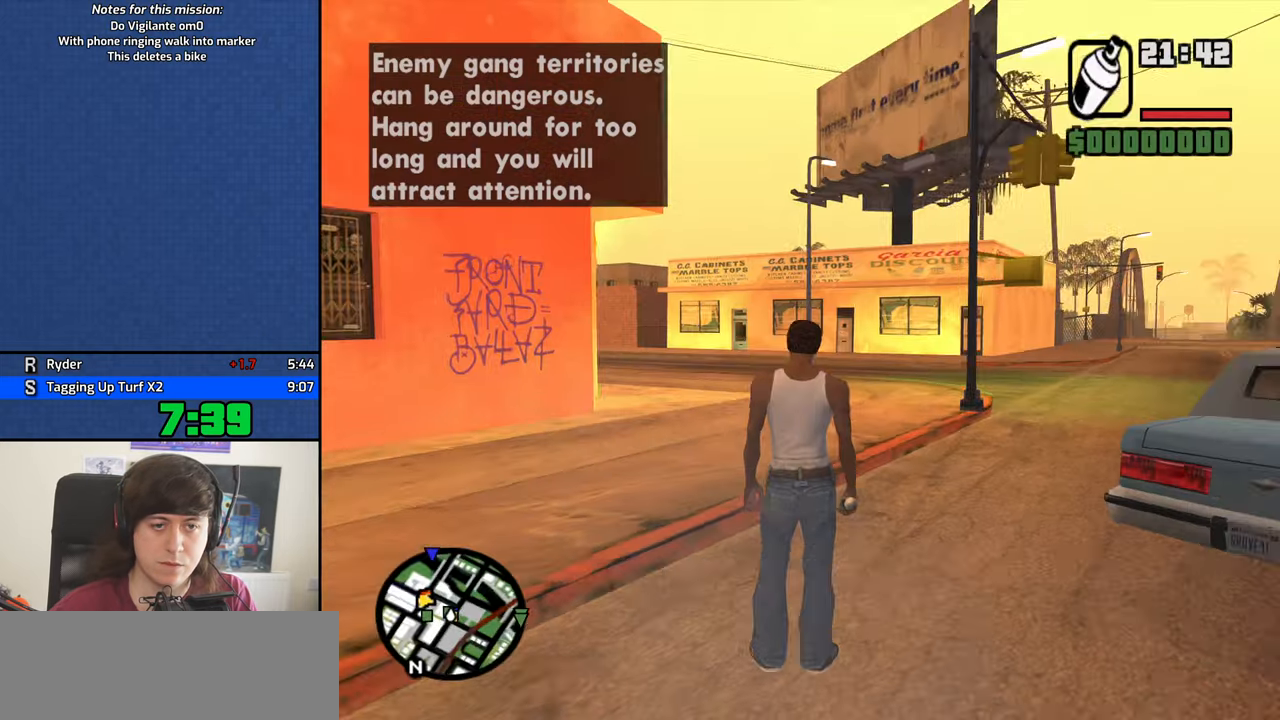
{"keys": ["space", "w"], "mouse": [], "events": [[83, "space", "down"], [183, "space", "up"], [267, "space", "down"], [367, "space", "up"], [500, "space", "down"]]}
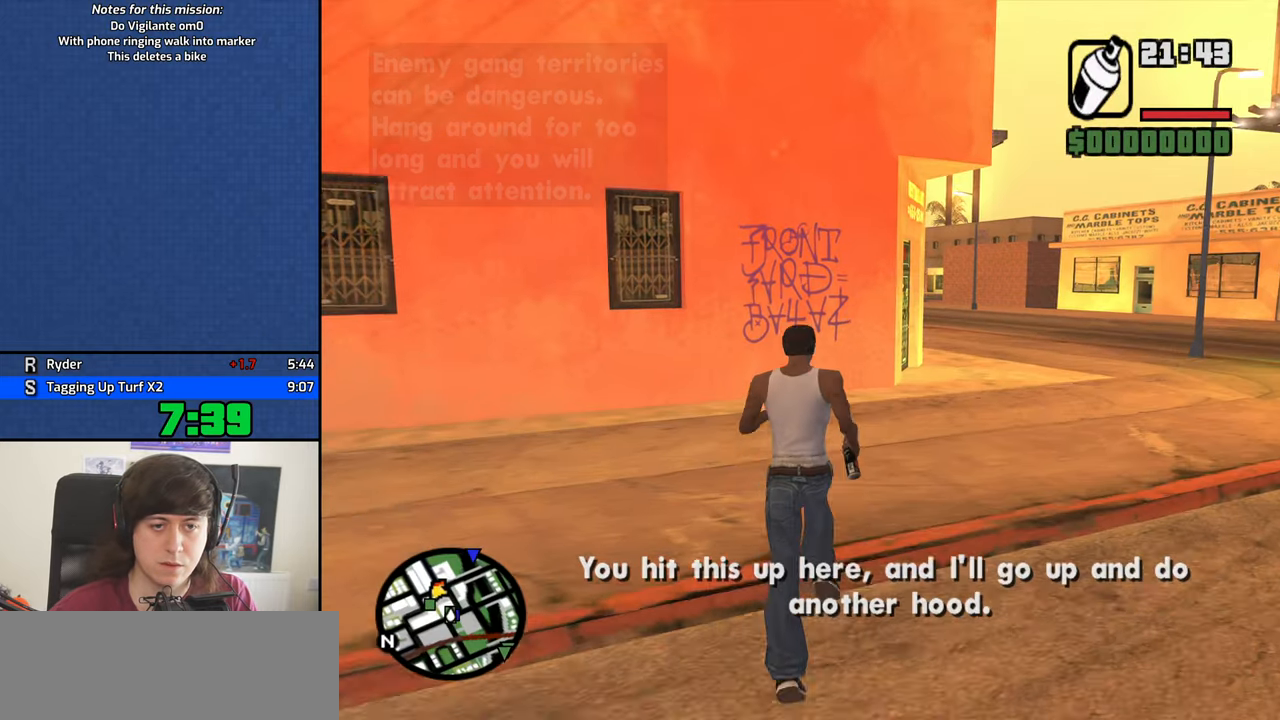
{"keys": [], "mouse": ["left", "right"], "events": [[50, "space", "up"], [200, "space", "down"], [233, "space", "up"], [333, "mouse_left", "down"], [333, "mouse_right", "down"], [333, "space", "down"], [383, "space", "up"], [383, "w", "up"]]}
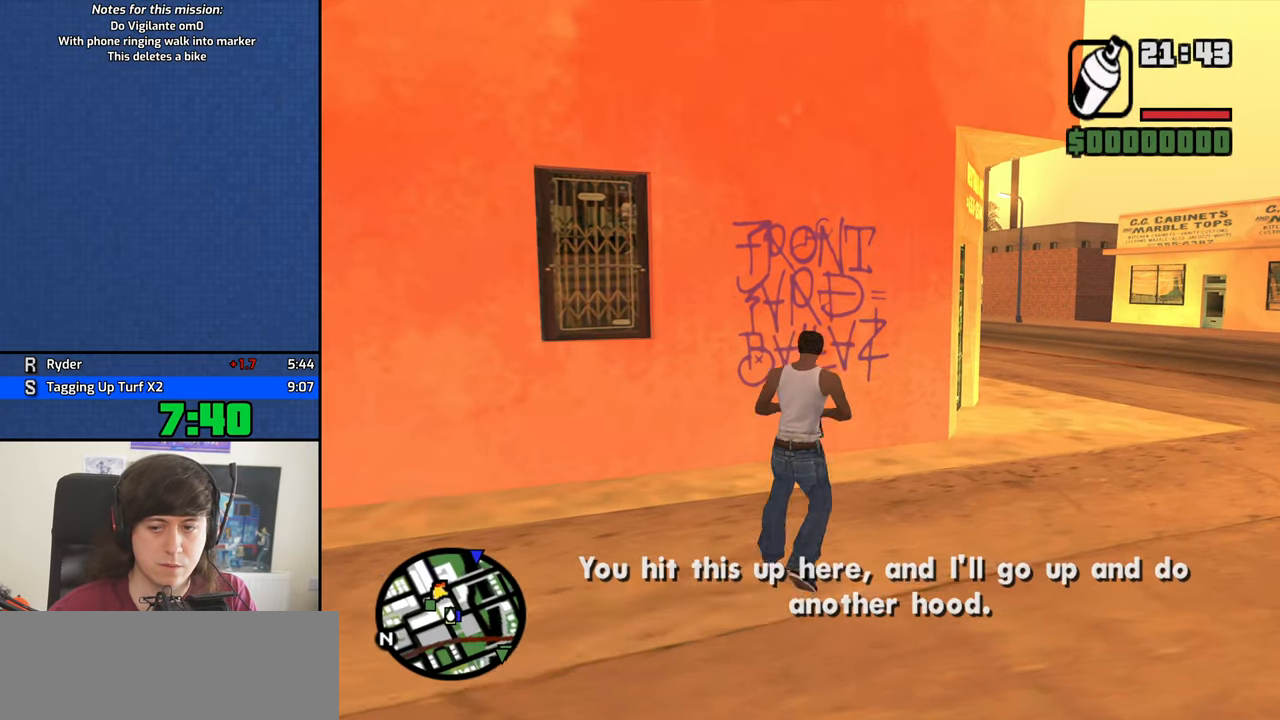
{"keys": ["d", "w"], "mouse": ["left", "right"], "events": [[17, "w", "down"], [67, "d", "down"]]}
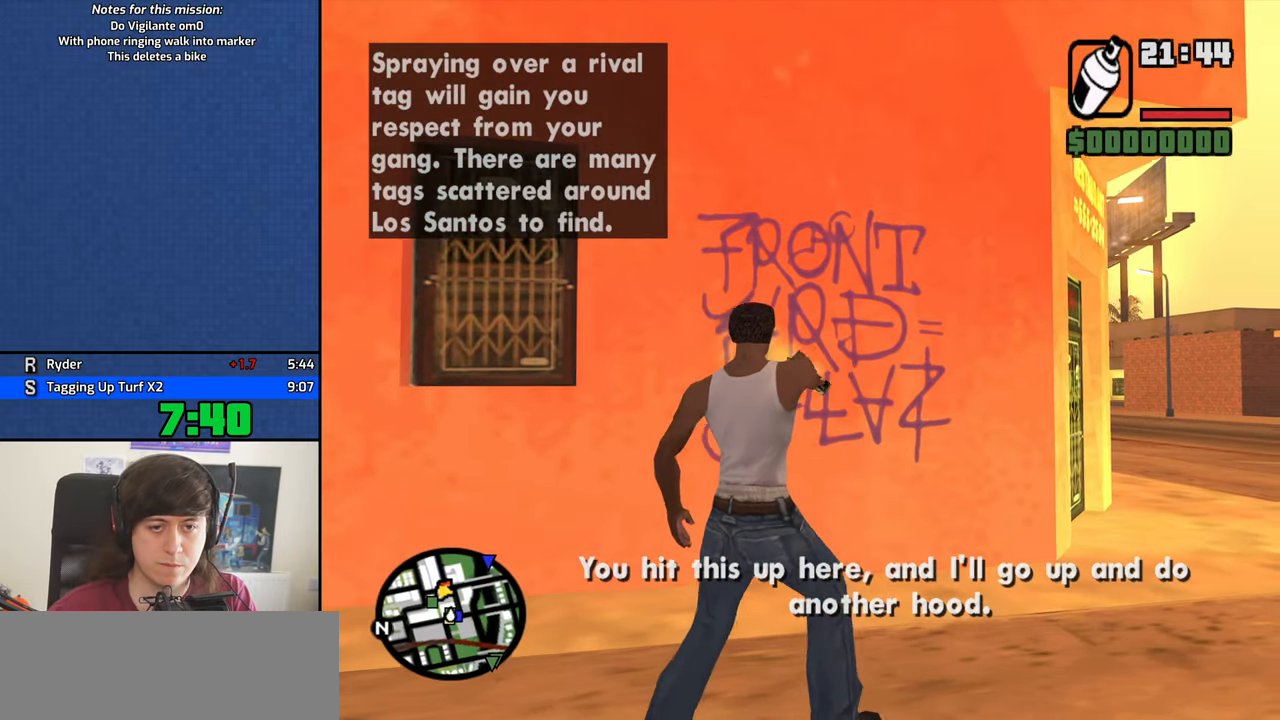
{"keys": ["a", "w"], "mouse": ["left", "right"], "events": [[367, "a", "down"], [417, "d", "up"]]}
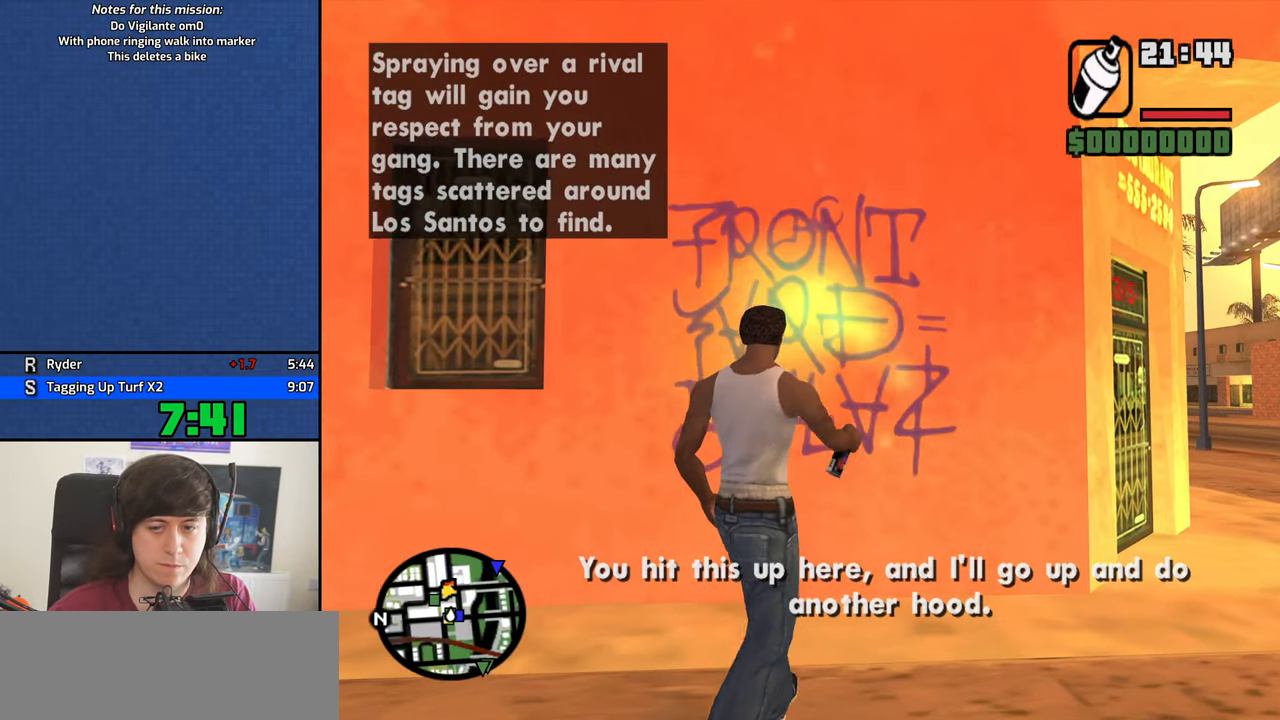
{"keys": ["a", "s"], "mouse": ["left", "right"], "events": [[200, "w", "up"], [483, "s", "down"]]}
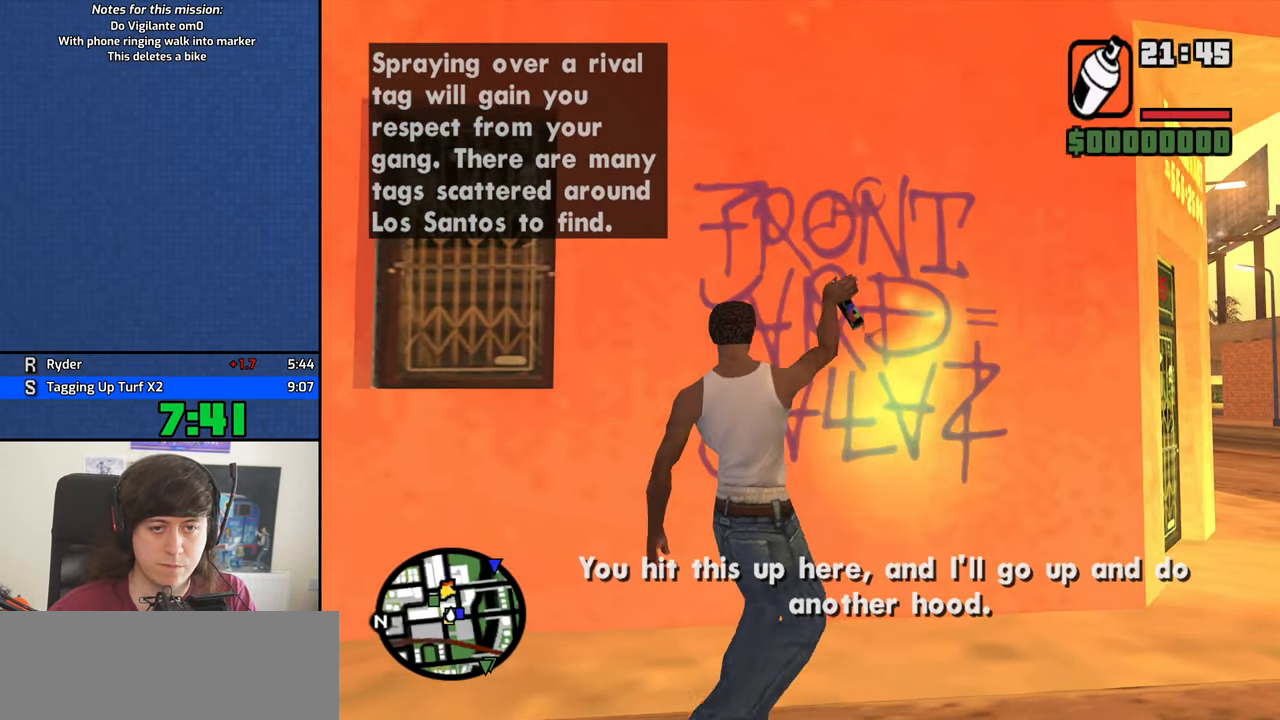
{"keys": ["a", "s"], "mouse": ["left", "right"], "events": []}
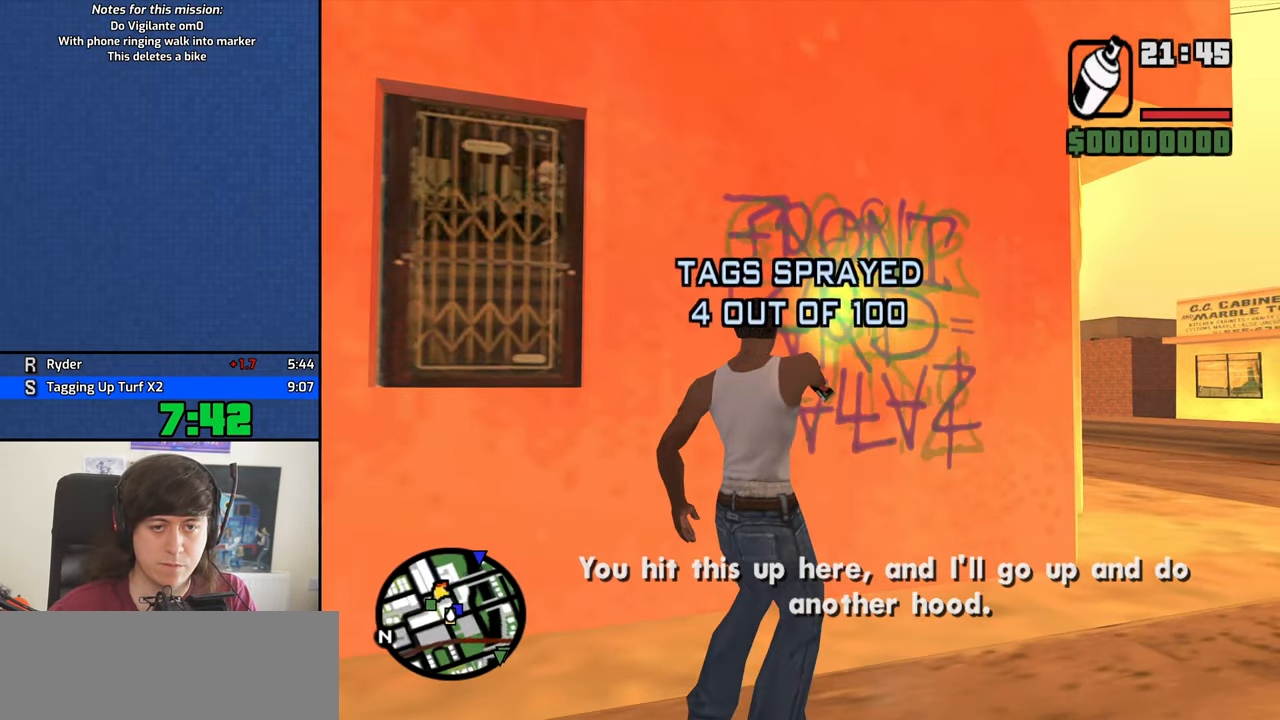
{"keys": ["a", "w"], "mouse": ["wheel_down"], "events": [[33, "mouse_left", "up"], [33, "mouse_right", "up"], [33, "s", "up"], [83, "space", "down"], [183, "space", "up"], [183, "w", "down"], [267, "mouse_wheel_down", "down"], [317, "mouse_wheel_down", "up"], [317, "space", "down"], [367, "mouse_wheel_down", "down"], [367, "space", "up"]]}
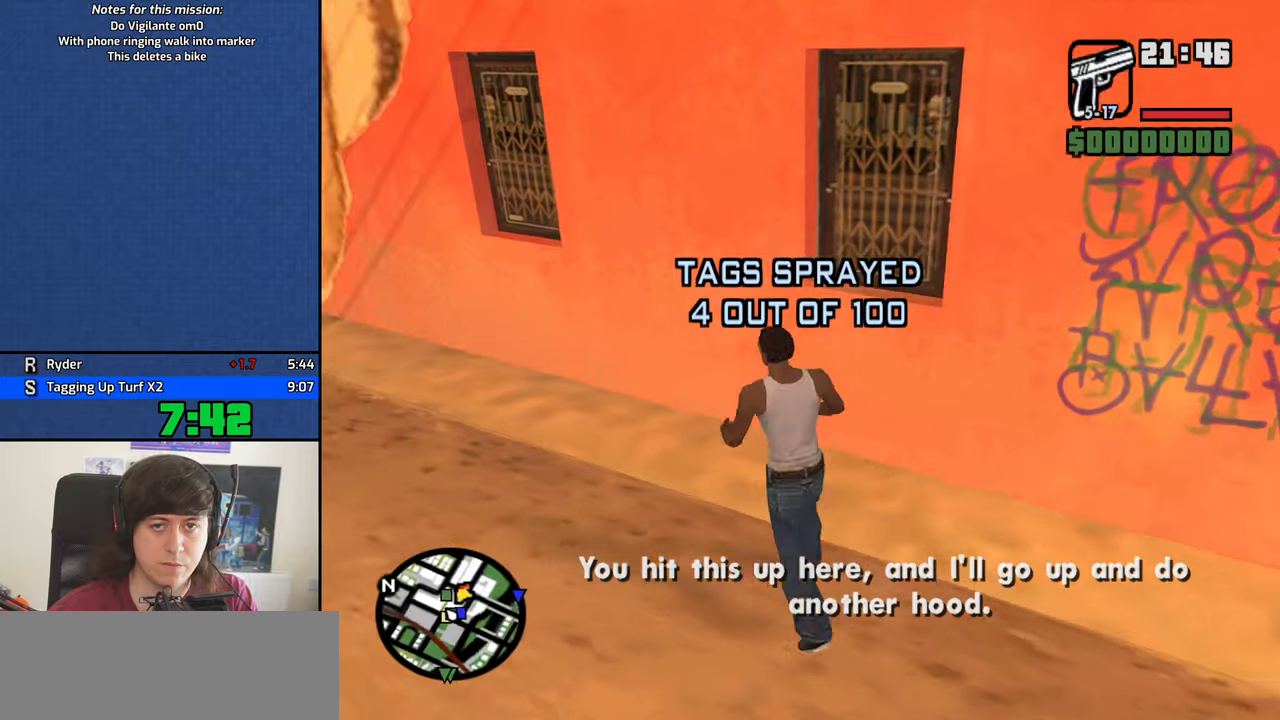
{"keys": ["a", "w"], "mouse": [], "events": [[16, "mouse_wheel_down", "up"], [16, "space", "down"], [66, "mouse_wheel_down", "down"], [66, "space", "up"], [116, "mouse_wheel_down", "up"], [216, "space", "down"], [300, "space", "up"], [400, "mouse_wheel_up", "down"], [400, "space", "down"], [450, "mouse_wheel_up", "up"], [500, "space", "up"]]}
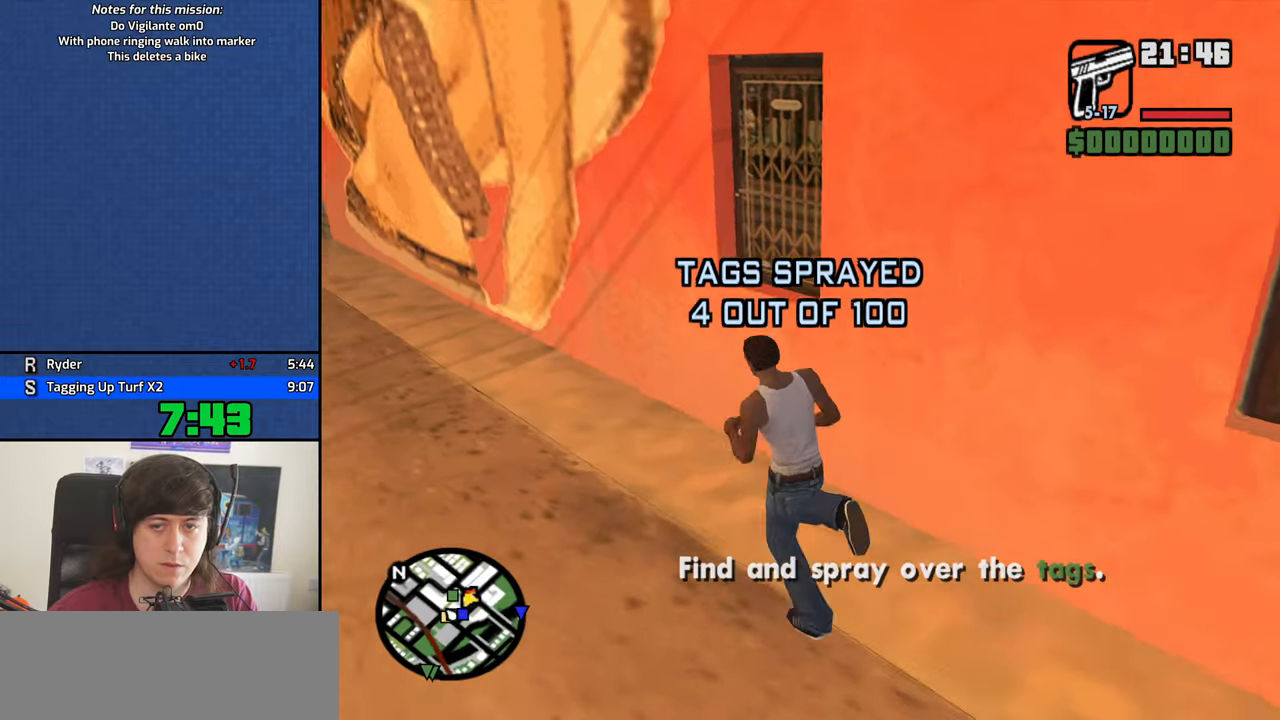
{"keys": ["a", "space", "w"], "mouse": [], "events": [[83, "space", "down"], [183, "space", "up"], [266, "space", "down"], [366, "space", "up"], [466, "space", "down"]]}
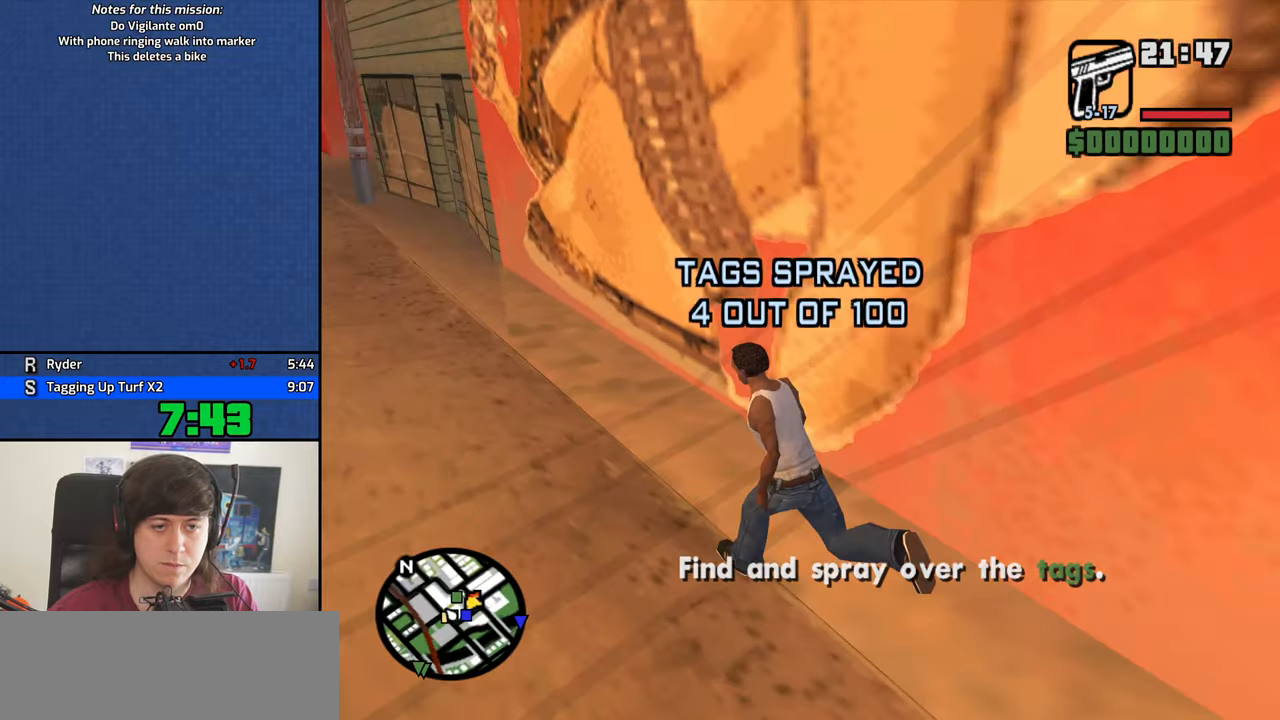
{"keys": ["a", "w"], "mouse": [], "events": [[50, "space", "up"], [150, "space", "down"], [250, "space", "up"], [333, "space", "down"], [383, "space", "up"]]}
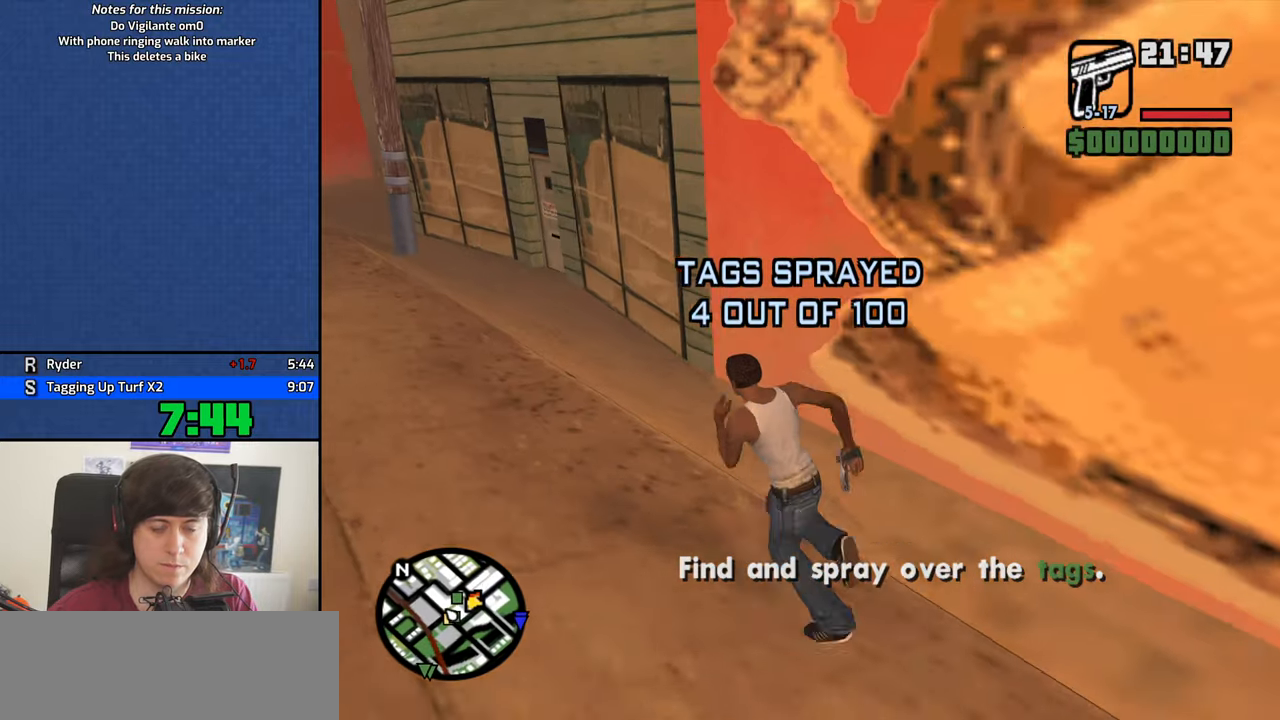
{"keys": ["a", "w"], "mouse": [], "events": [[16, "space", "down"], [116, "space", "up"], [216, "space", "down"], [250, "space", "up"], [400, "space", "down"], [450, "space", "up"]]}
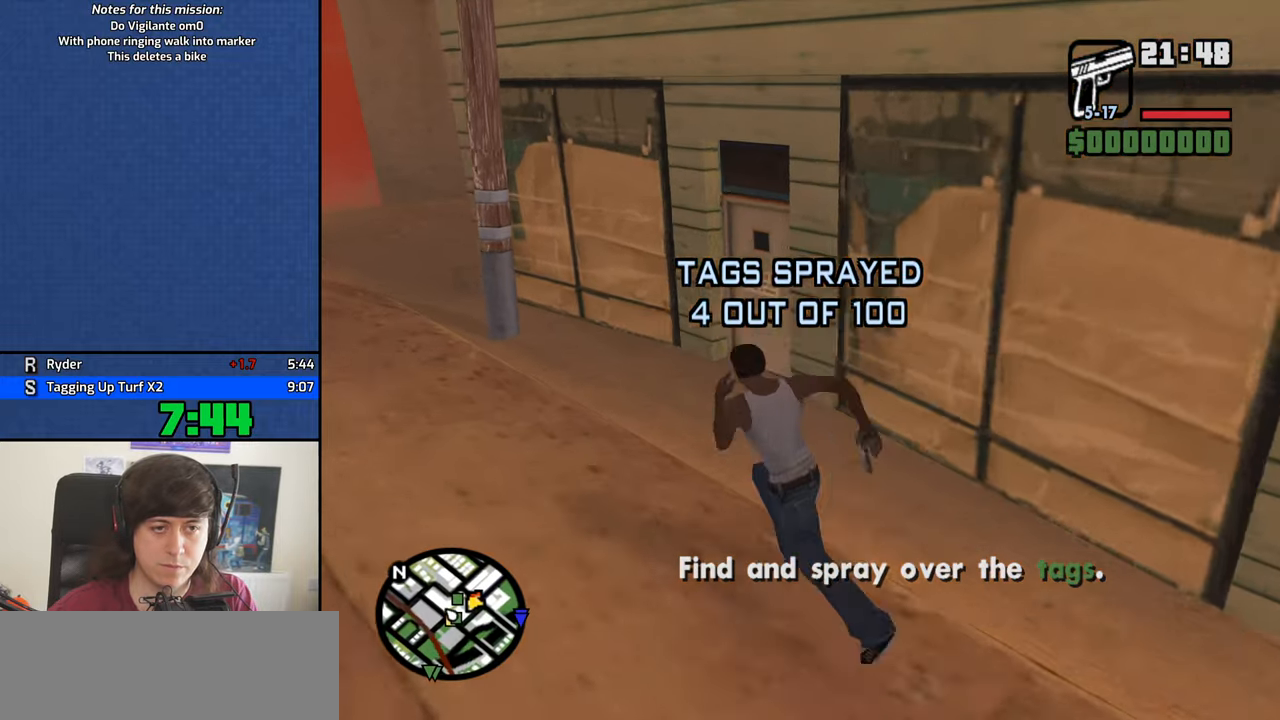
{"keys": ["a", "w"], "mouse": [], "events": [[83, "space", "down"], [133, "space", "up"], [266, "space", "down"], [316, "space", "up"], [466, "space", "down"], [500, "space", "up"]]}
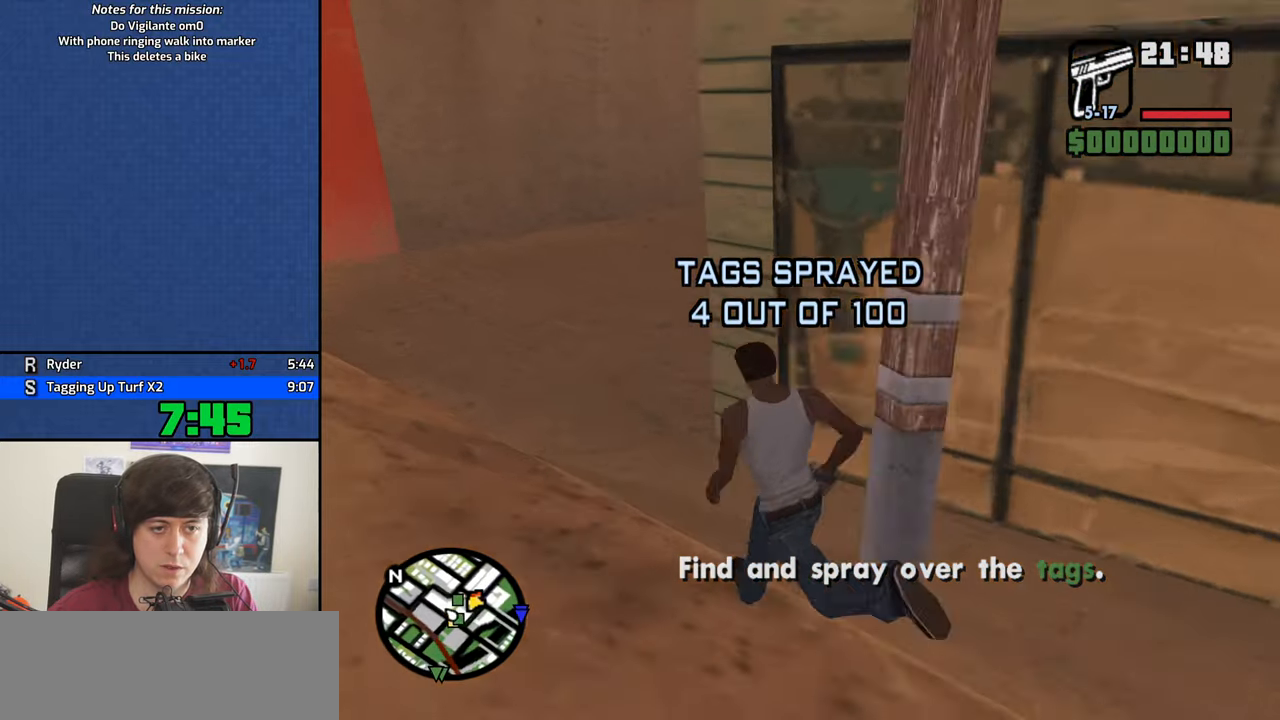
{"keys": ["w"], "mouse": ["right"], "events": [[100, "a", "up"], [150, "space", "down"], [200, "mouse_right", "down"], [200, "space", "up"]]}
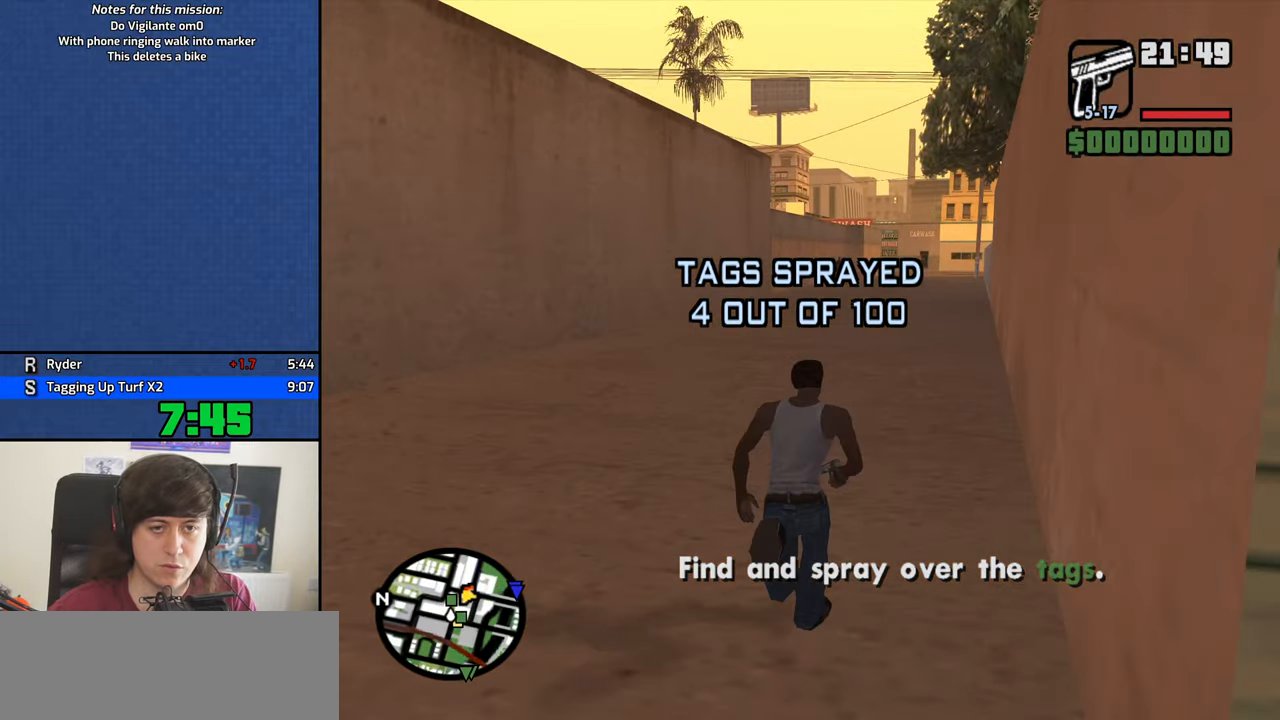
{"keys": ["w"], "mouse": ["right"], "events": []}
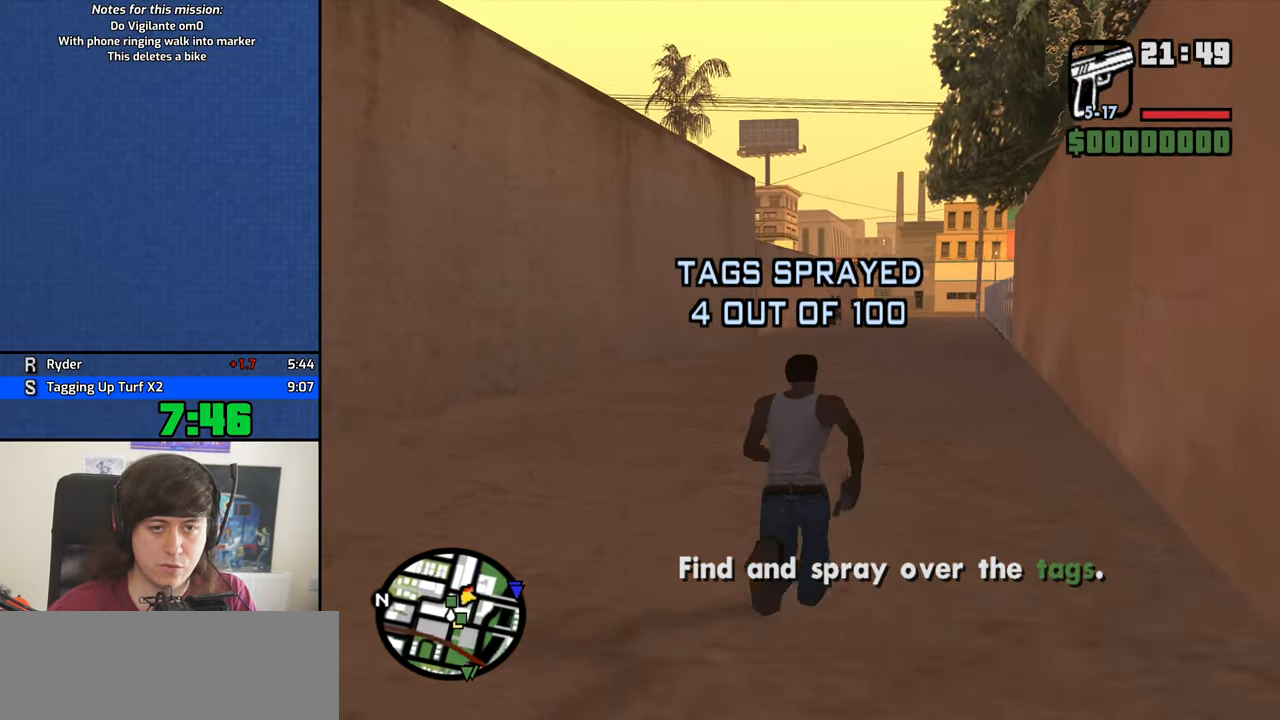
{"keys": ["w"], "mouse": ["right"], "events": []}
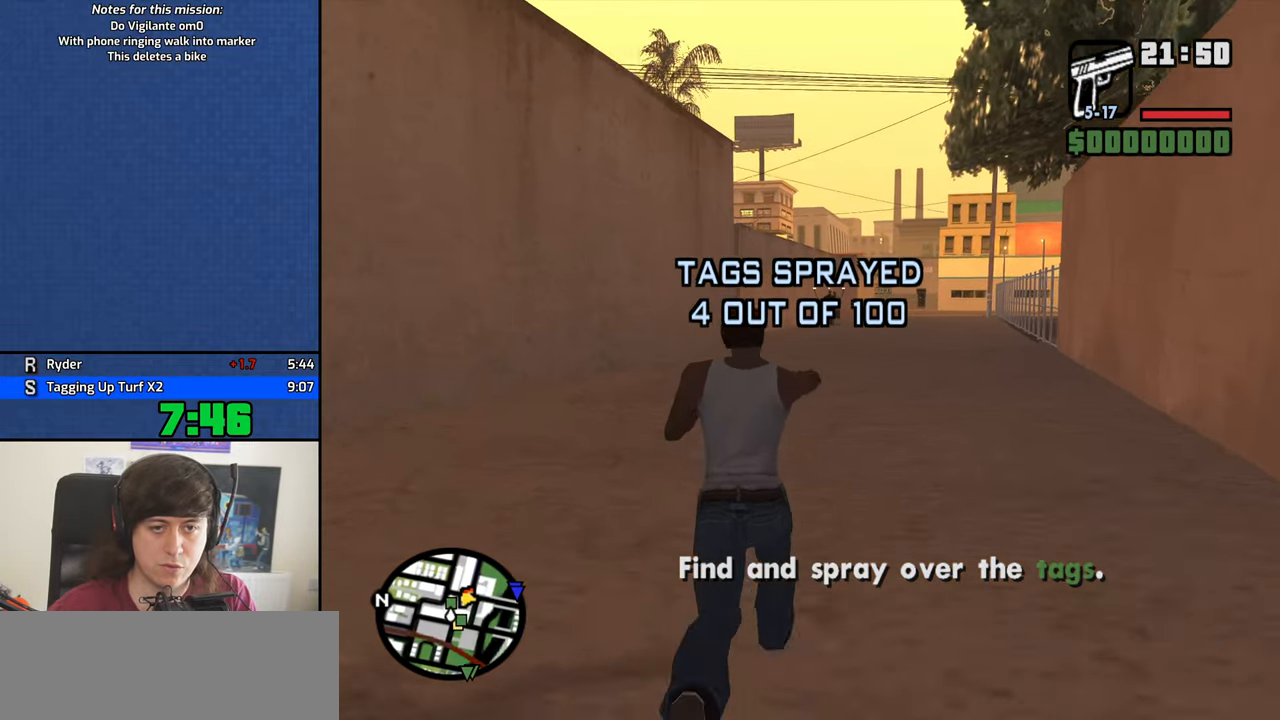
{"keys": ["w"], "mouse": ["right"], "events": []}
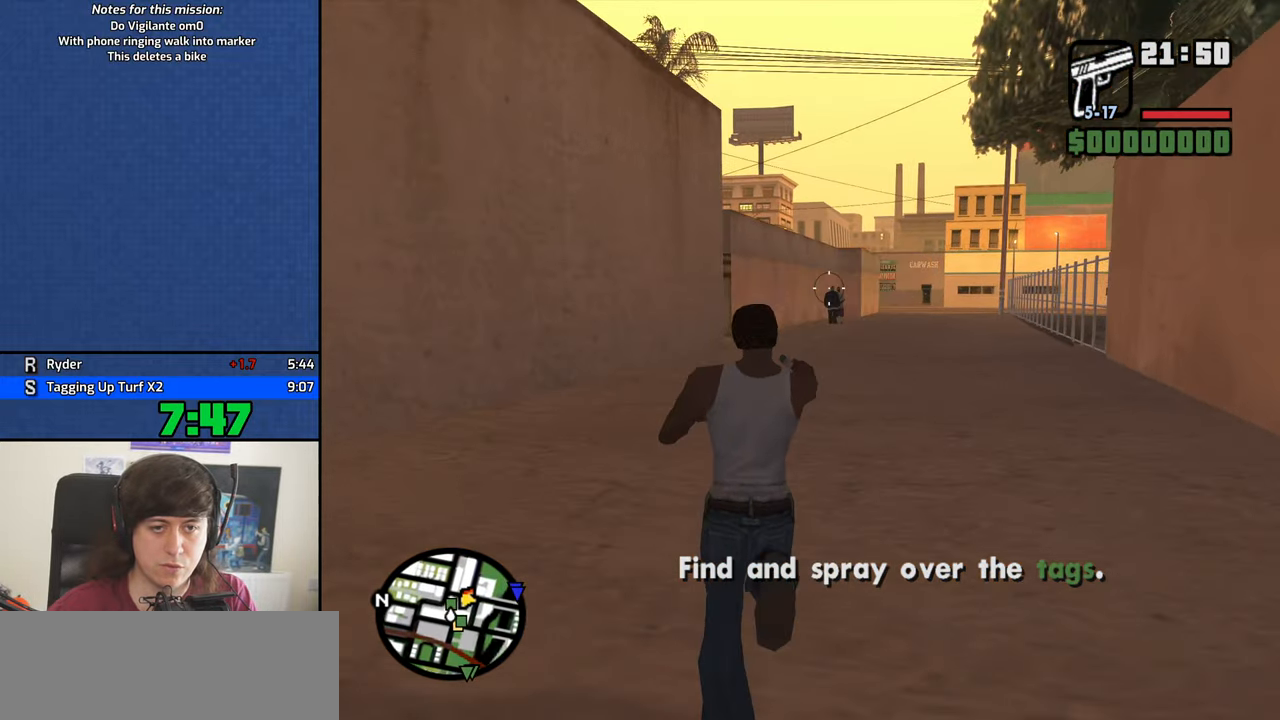
{"keys": ["w"], "mouse": ["right"], "events": [[300, "mouse_left", "down"], [450, "mouse_left", "up"]]}
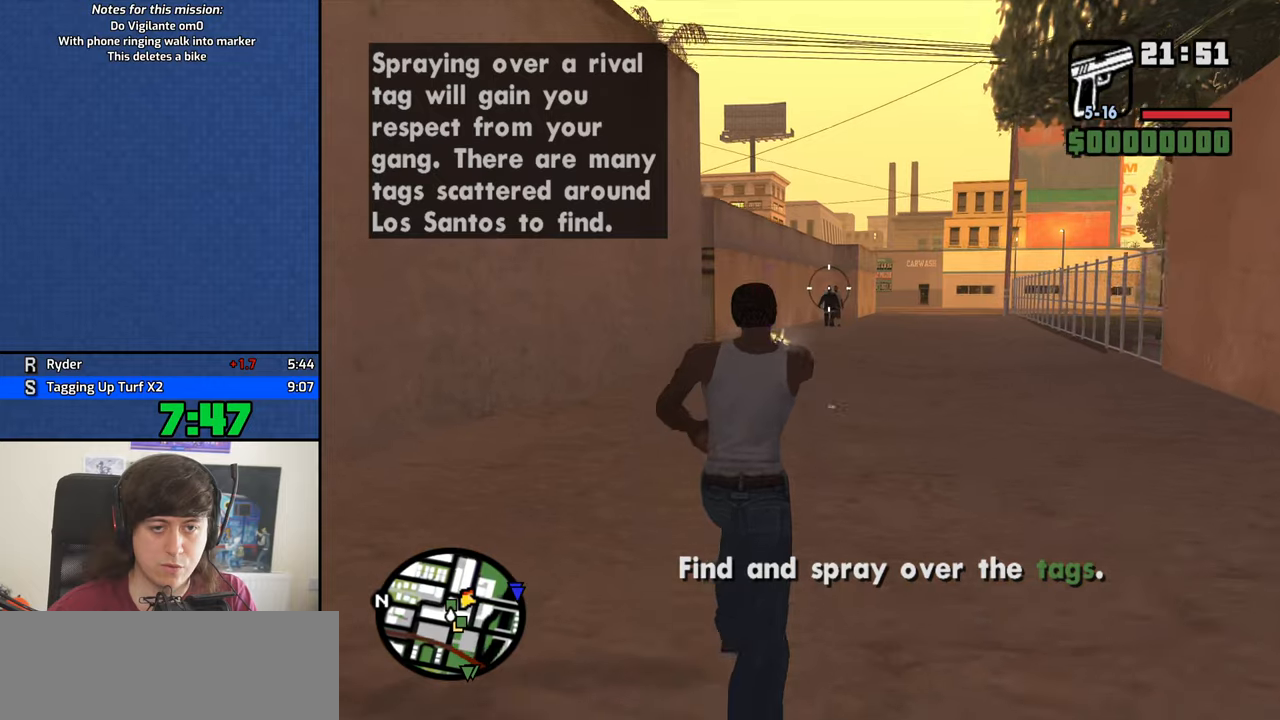
{"keys": ["space", "w"], "mouse": [], "events": [[83, "space", "down"], [133, "space", "up"], [183, "mouse_right", "up"], [267, "space", "down"], [367, "space", "up"], [467, "space", "down"]]}
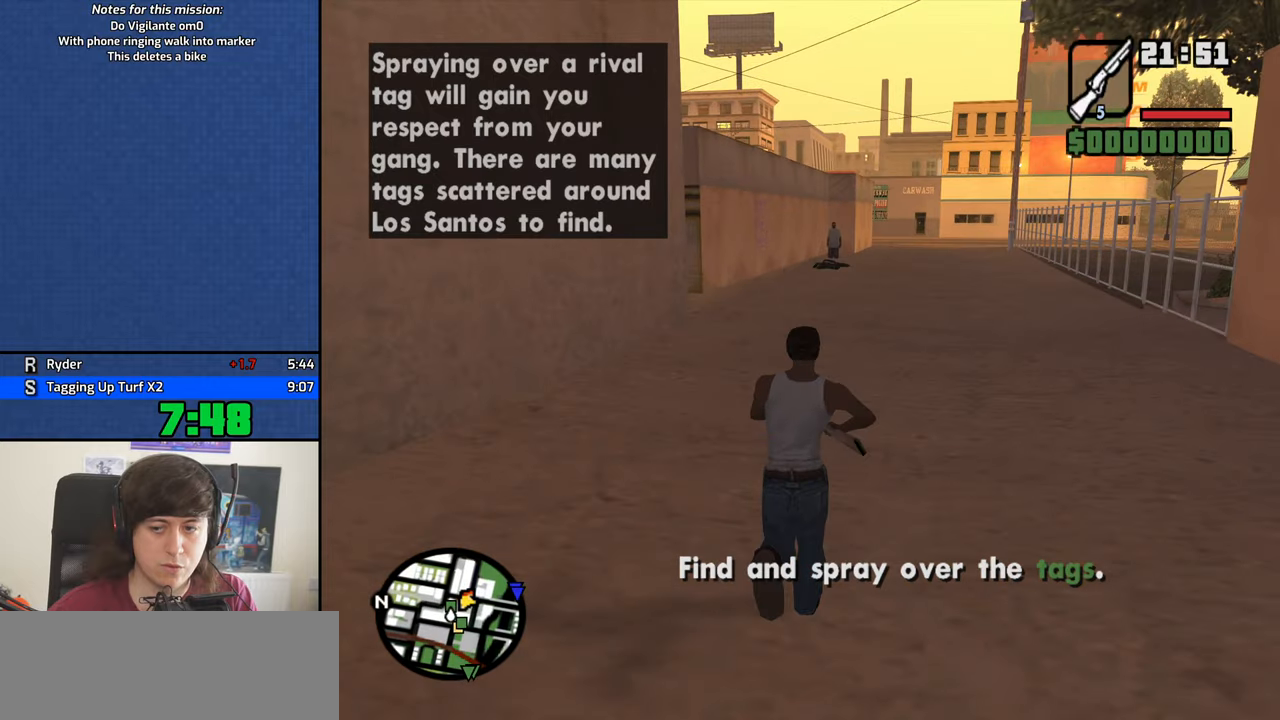
{"keys": ["w"], "mouse": [], "events": [[50, "space", "up"], [150, "mouse_wheel_down", "down"], [200, "mouse_wheel_down", "up"], [200, "space", "down"], [250, "space", "up"], [383, "space", "down"], [433, "space", "up"]]}